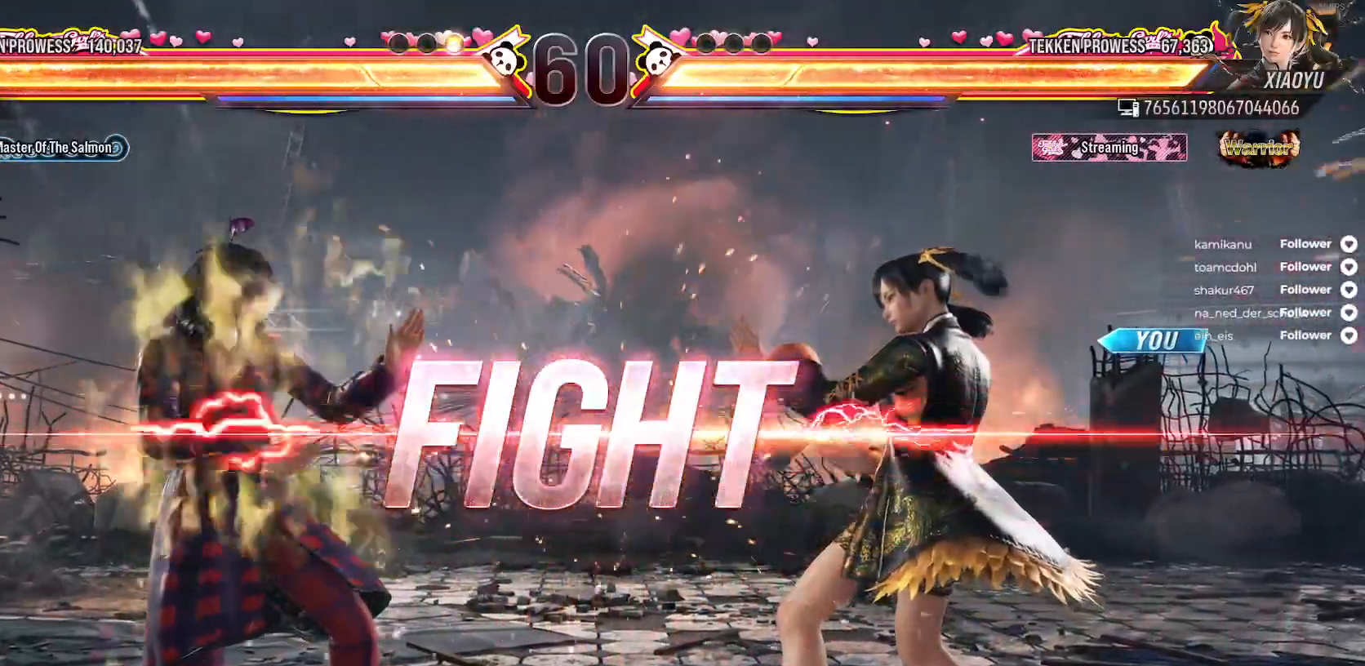
Gameplay with a controller (Xbox layout); each line is a JSON object with the inputs held at the frame after it. "events" lists button and stick changes between this image and that frame as [ms after this image, input, new state], when the widget could be followed in between. Not read: L3 left_stick.
{"buttons": [], "right_stick": "center", "events": [[400, "DPAD_RIGHT", "down"], [500, "DPAD_RIGHT", "up"]]}
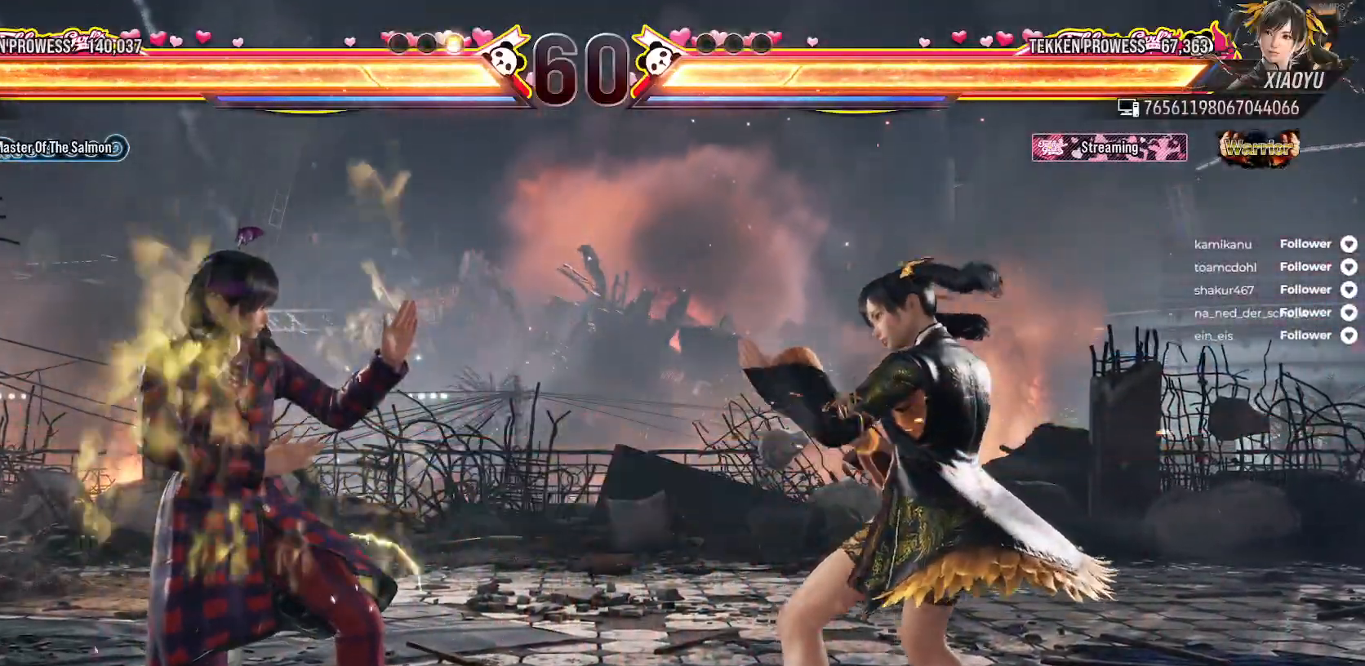
{"buttons": [], "right_stick": "center", "events": [[133, "DPAD_LEFT", "down"], [233, "DPAD_LEFT", "up"], [333, "DPAD_RIGHT", "down"], [383, "DPAD_RIGHT", "up"]]}
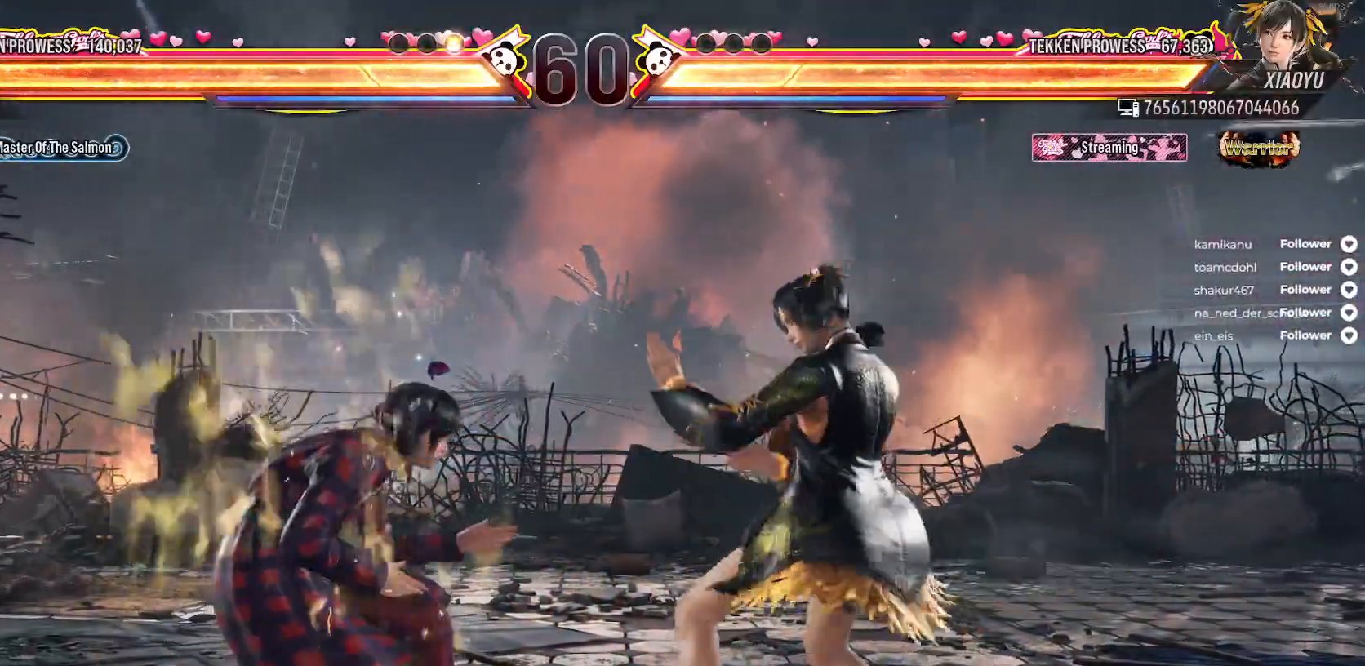
{"buttons": ["DPAD_LEFT"], "right_stick": "center", "events": [[233, "DPAD_RIGHT", "down"], [333, "DPAD_RIGHT", "up"], [467, "DPAD_LEFT", "down"]]}
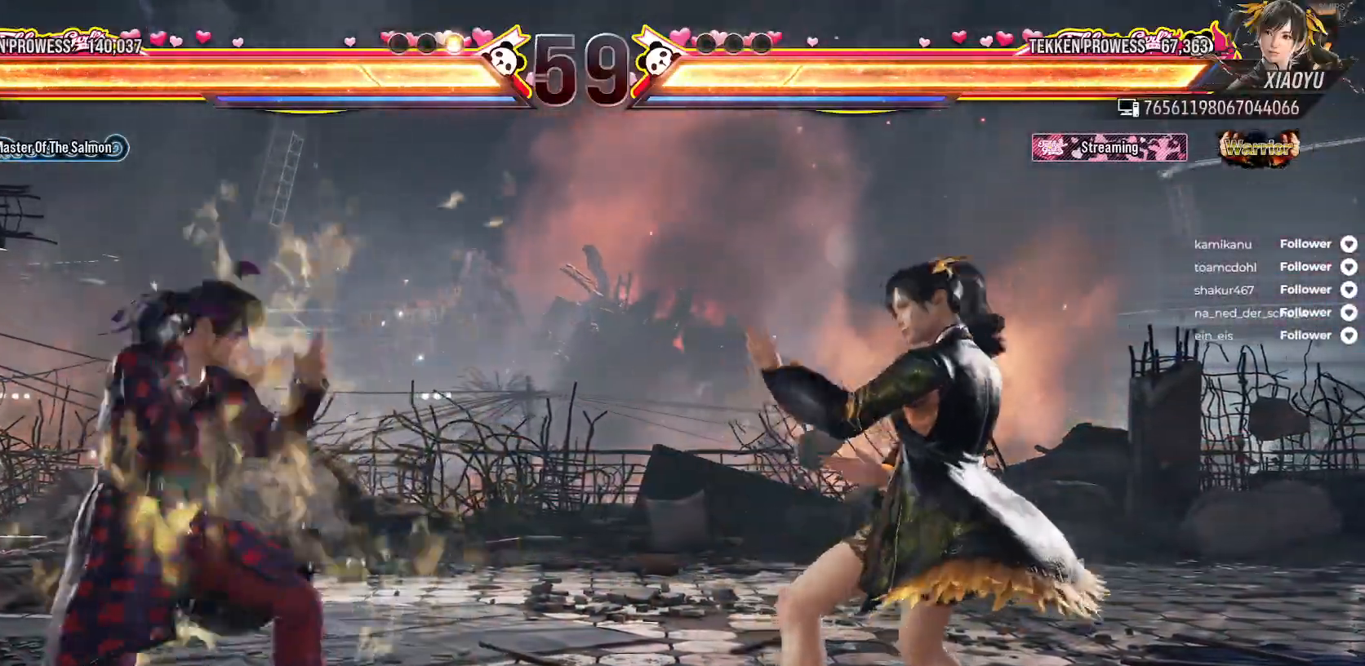
{"buttons": [], "right_stick": "center", "events": [[67, "DPAD_LEFT", "up"], [283, "DPAD_RIGHT", "down"], [417, "DPAD_RIGHT", "up"]]}
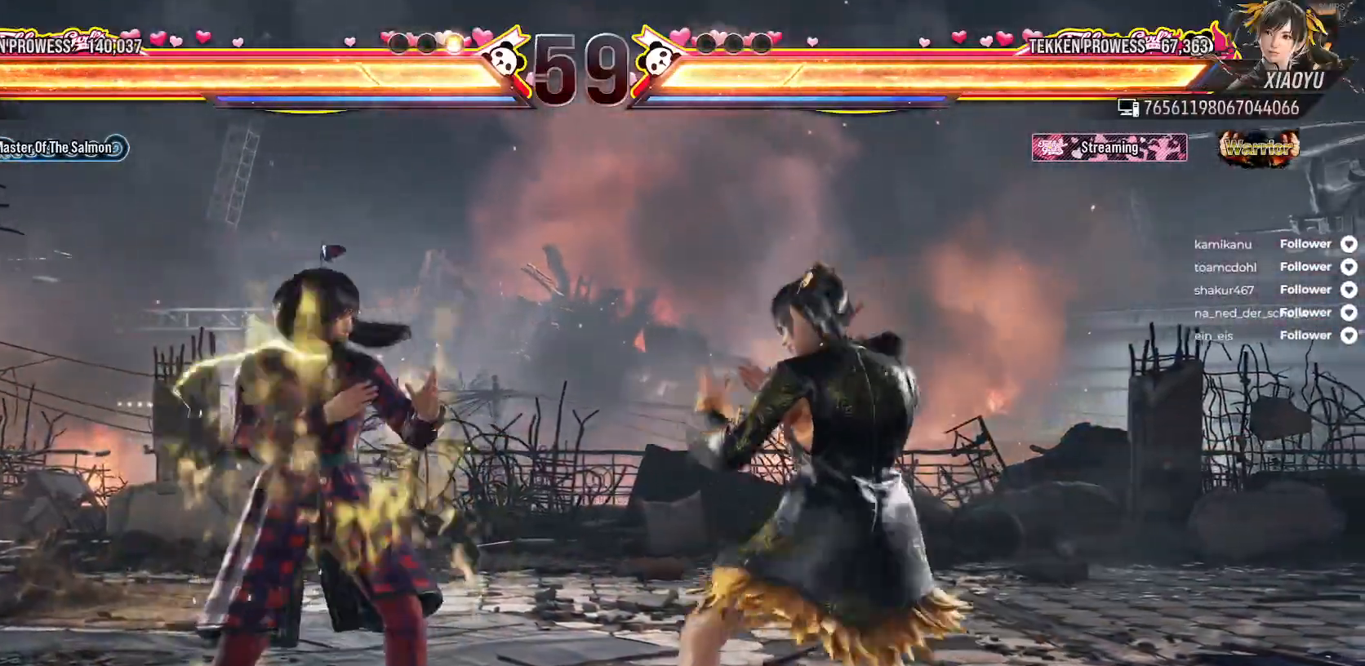
{"buttons": ["DPAD_DOWN"], "right_stick": "center", "events": [[50, "DPAD_RIGHT", "down"], [117, "DPAD_RIGHT", "up"], [300, "DPAD_RIGHT", "down"], [400, "DPAD_RIGHT", "up"], [467, "DPAD_DOWN", "down"]]}
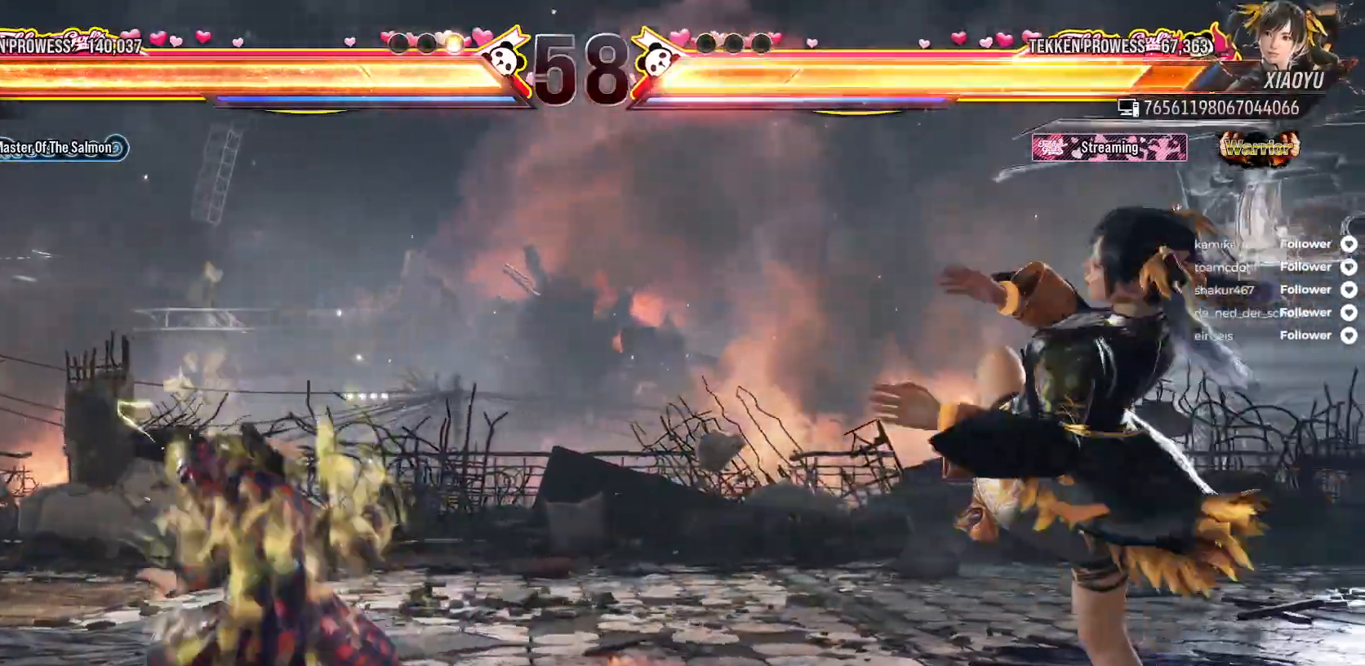
{"buttons": [], "right_stick": "center", "events": [[33, "DPAD_RIGHT", "down"], [83, "DPAD_RIGHT", "up"], [100, "DPAD_DOWN", "up"], [350, "DPAD_LEFT", "down"], [450, "DPAD_LEFT", "up"]]}
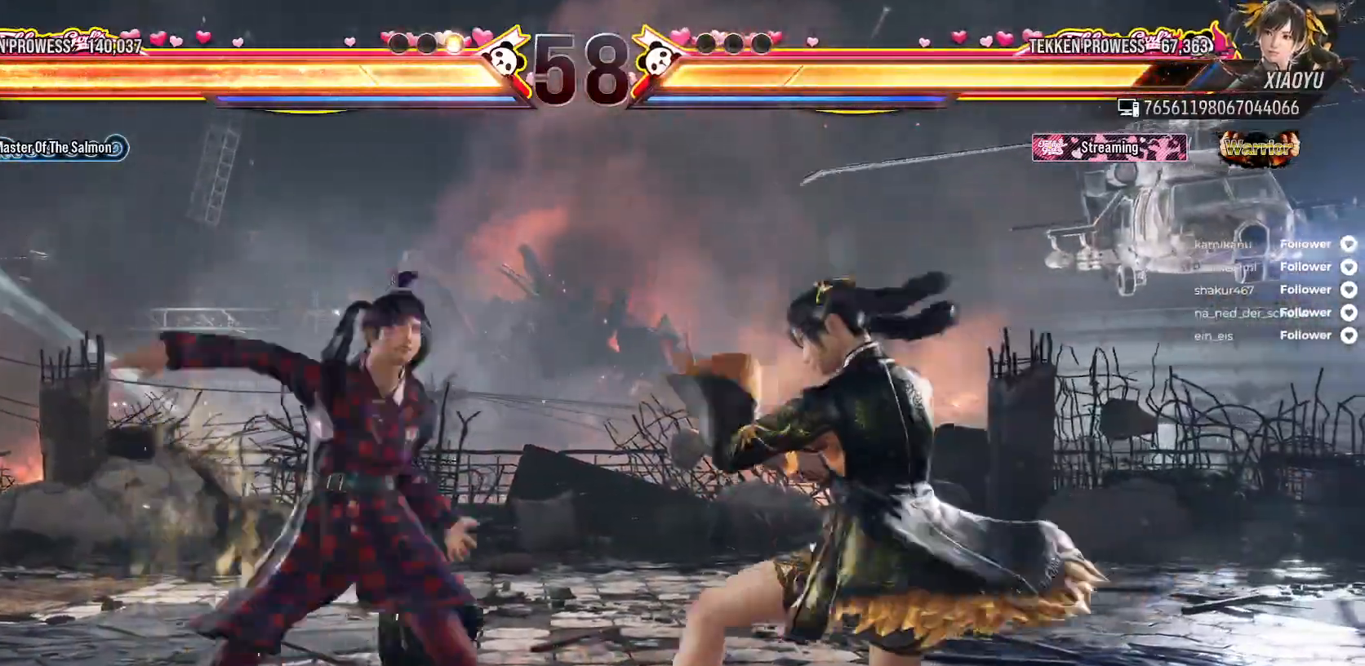
{"buttons": [], "right_stick": "center", "events": [[150, "DPAD_RIGHT", "down"], [350, "DPAD_RIGHT", "up"]]}
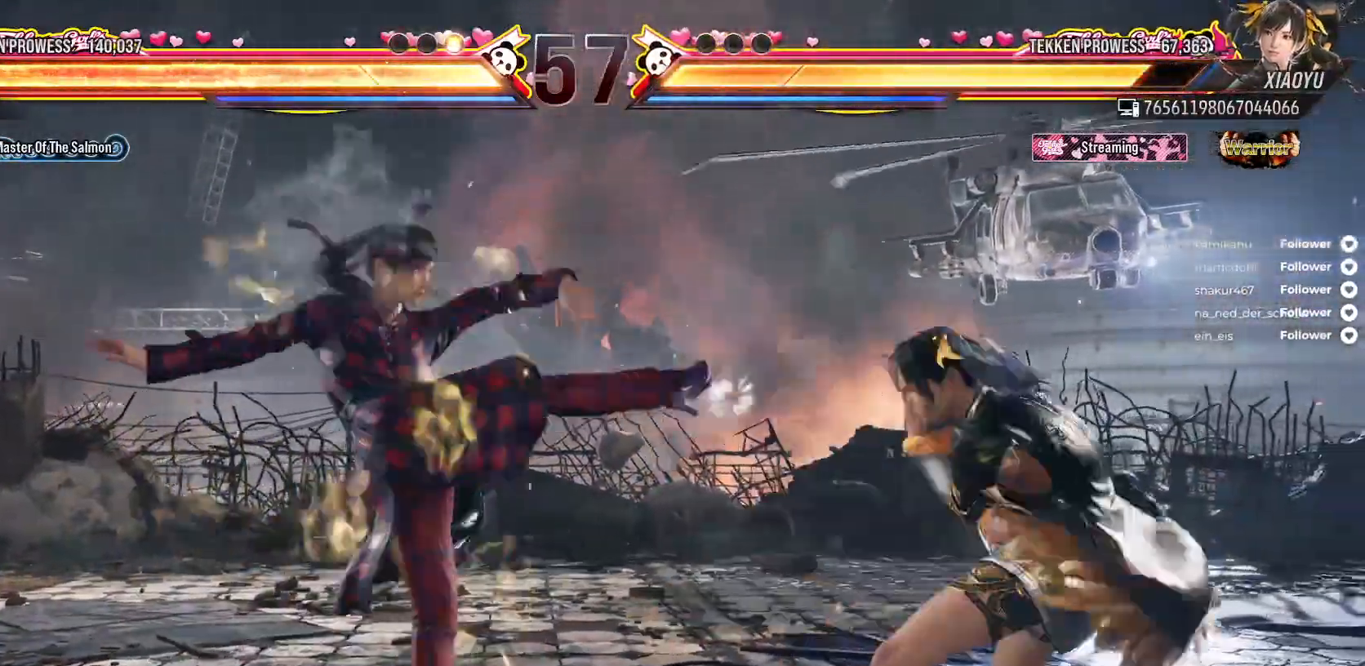
{"buttons": ["DPAD_DOWN", "DPAD_RIGHT"], "right_stick": "center", "events": [[283, "DPAD_RIGHT", "down"], [383, "DPAD_DOWN", "down"]]}
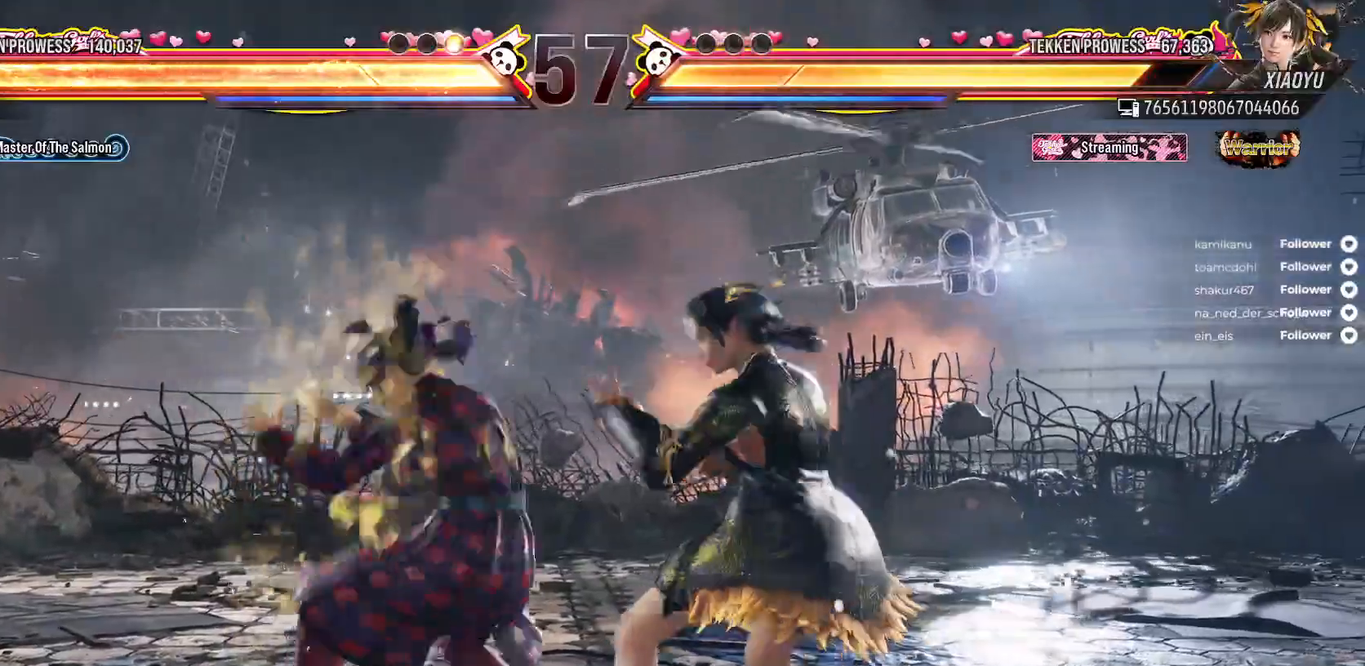
{"buttons": [], "right_stick": "center", "events": [[67, "DPAD_DOWN", "up"], [67, "DPAD_RIGHT", "up"]]}
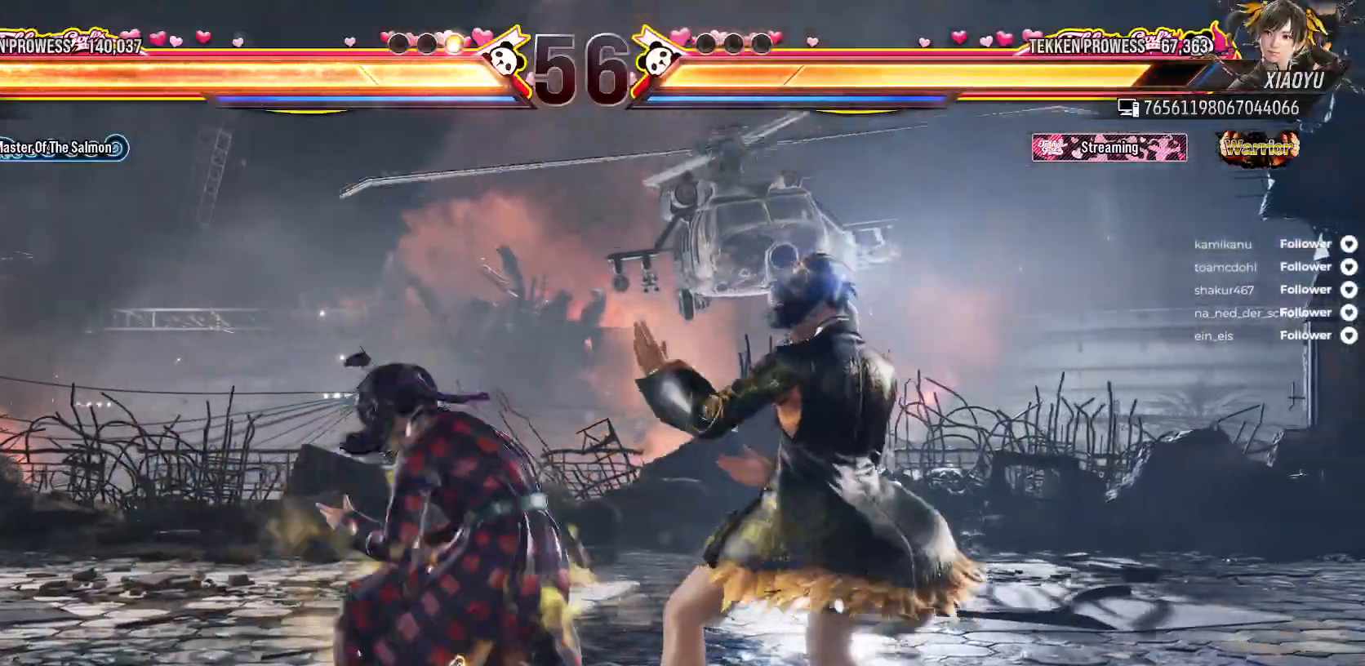
{"buttons": [], "right_stick": "center", "events": [[167, "DPAD_RIGHT", "down"], [183, "DPAD_DOWN", "down"], [383, "DPAD_DOWN", "up"], [400, "DPAD_RIGHT", "up"]]}
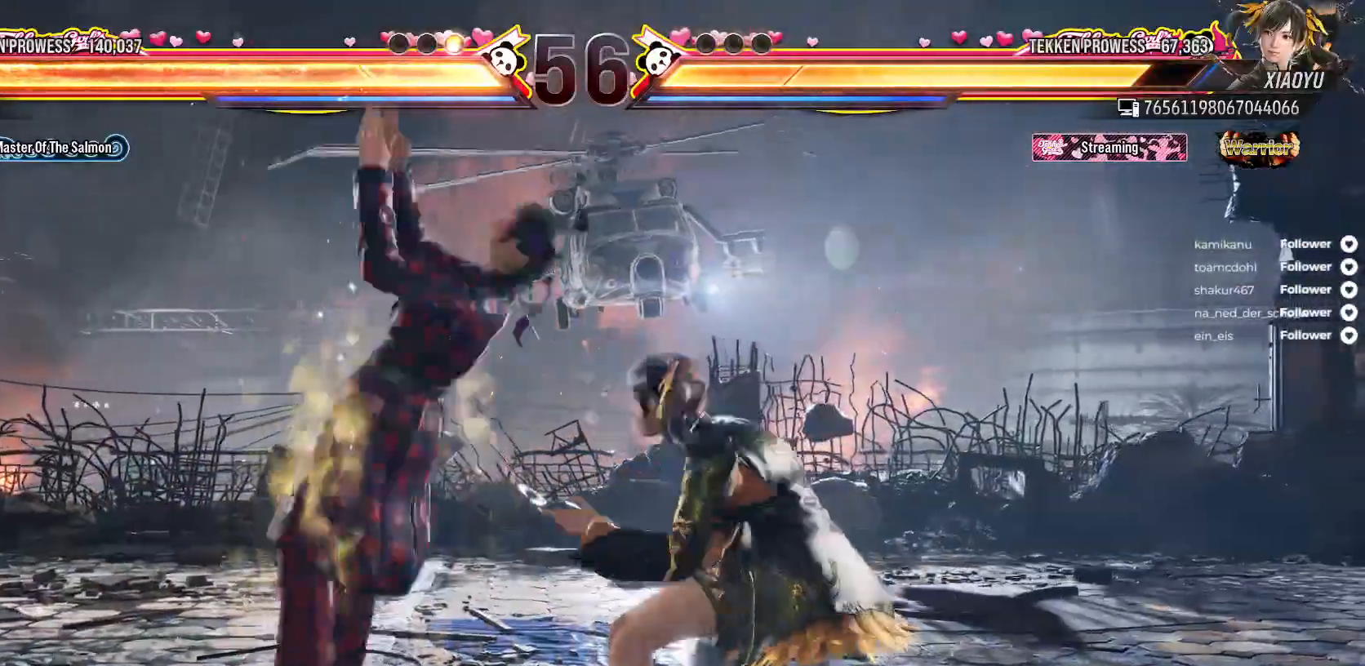
{"buttons": ["DPAD_LEFT"], "right_stick": "center", "events": [[217, "DPAD_DOWN", "down"], [367, "DPAD_DOWN", "up"], [467, "DPAD_LEFT", "down"]]}
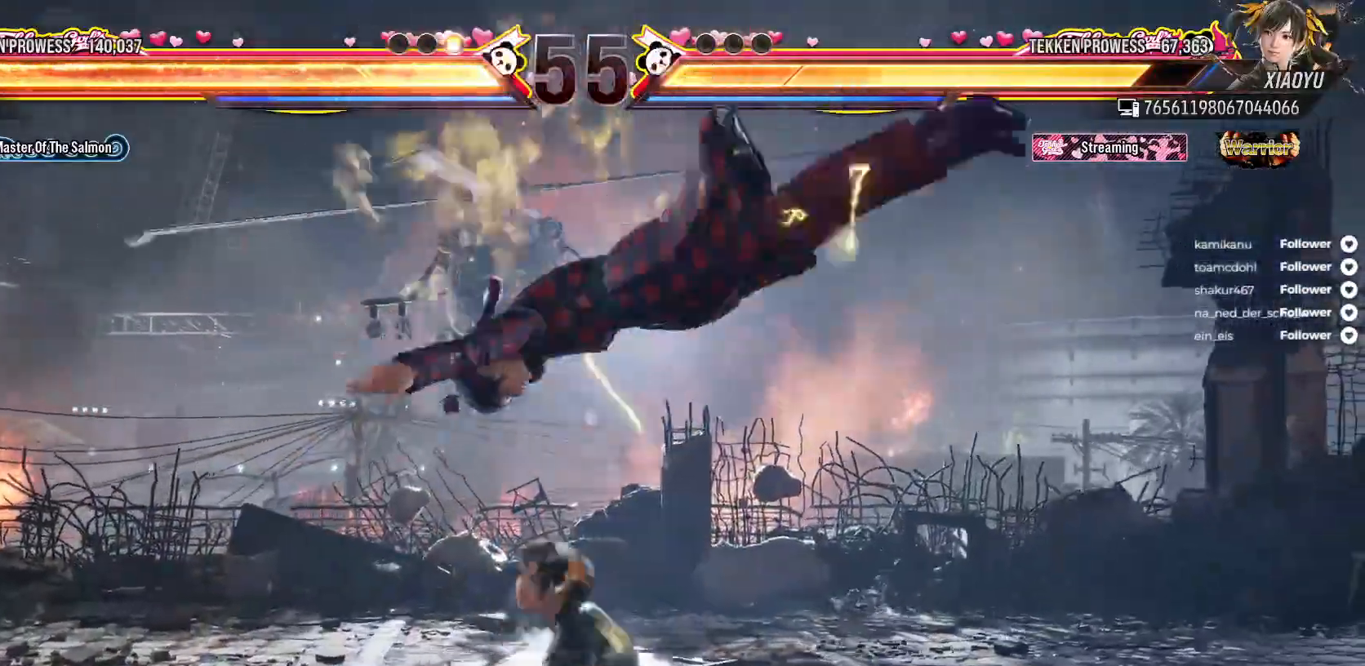
{"buttons": [], "right_stick": "center", "events": [[333, "DPAD_LEFT", "up"]]}
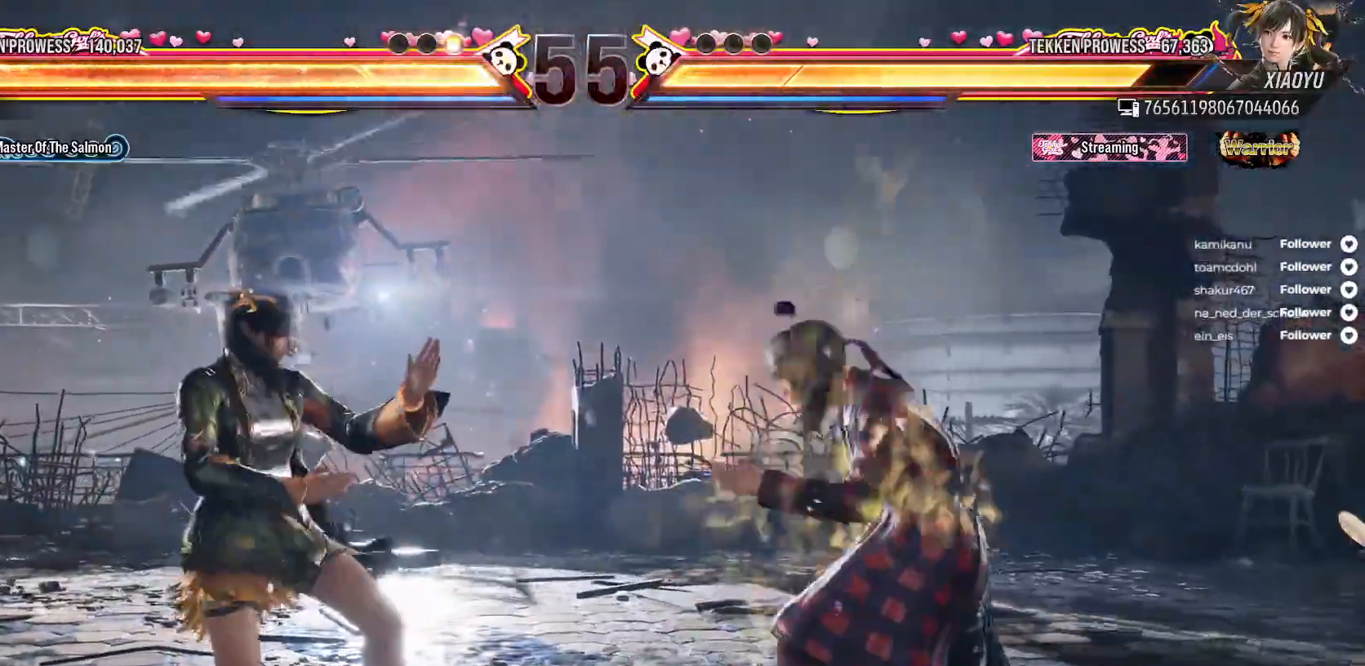
{"buttons": [], "right_stick": "center", "events": []}
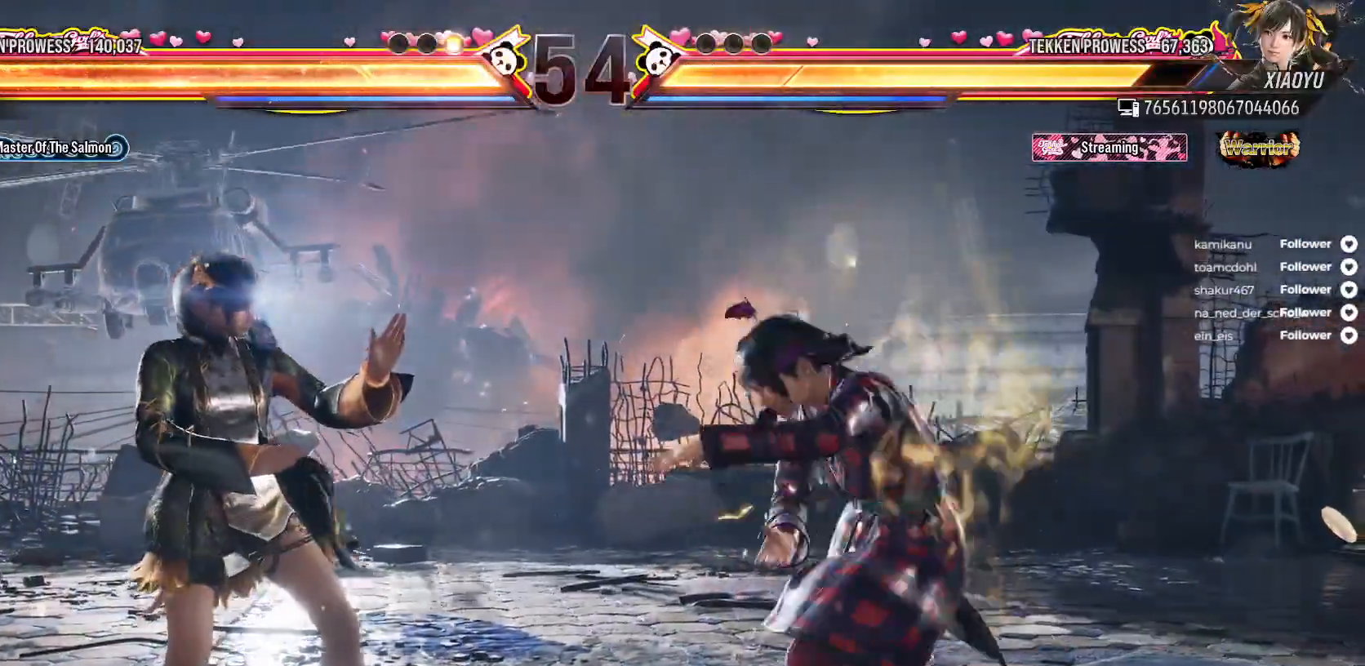
{"buttons": ["DPAD_LEFT"], "right_stick": "center", "events": [[267, "DPAD_LEFT", "down"]]}
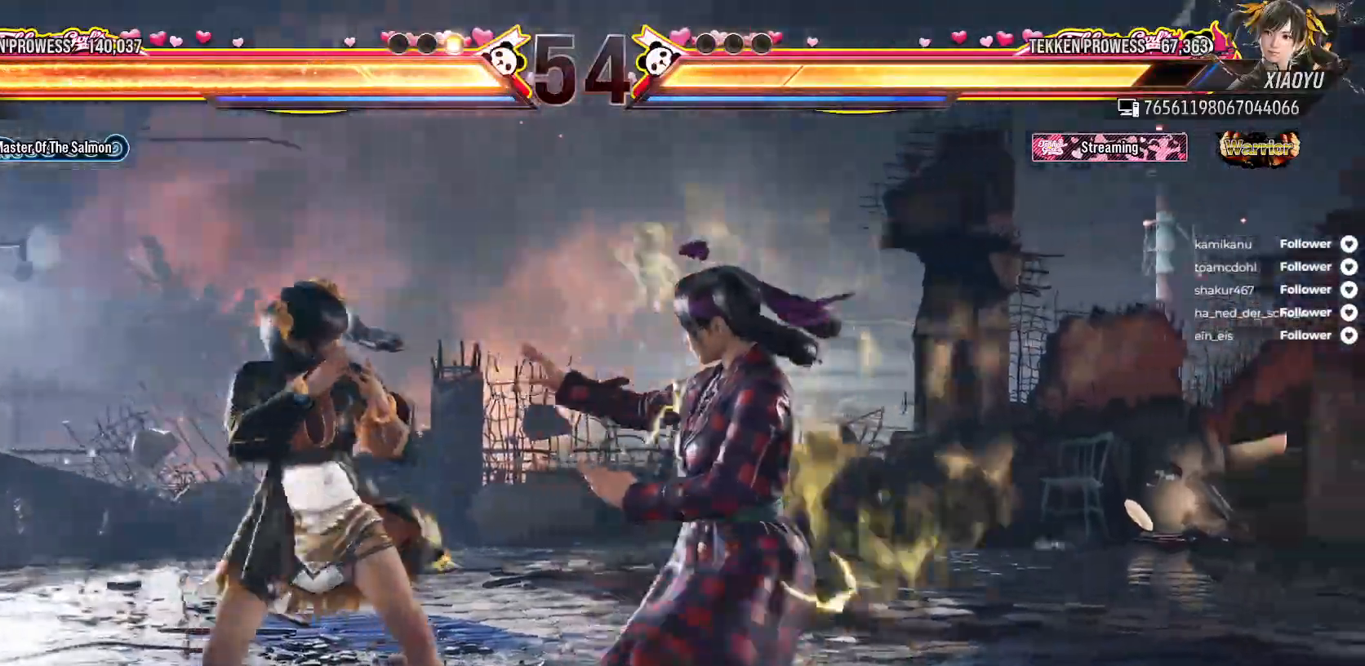
{"buttons": [], "right_stick": "center", "events": [[283, "DPAD_LEFT", "up"]]}
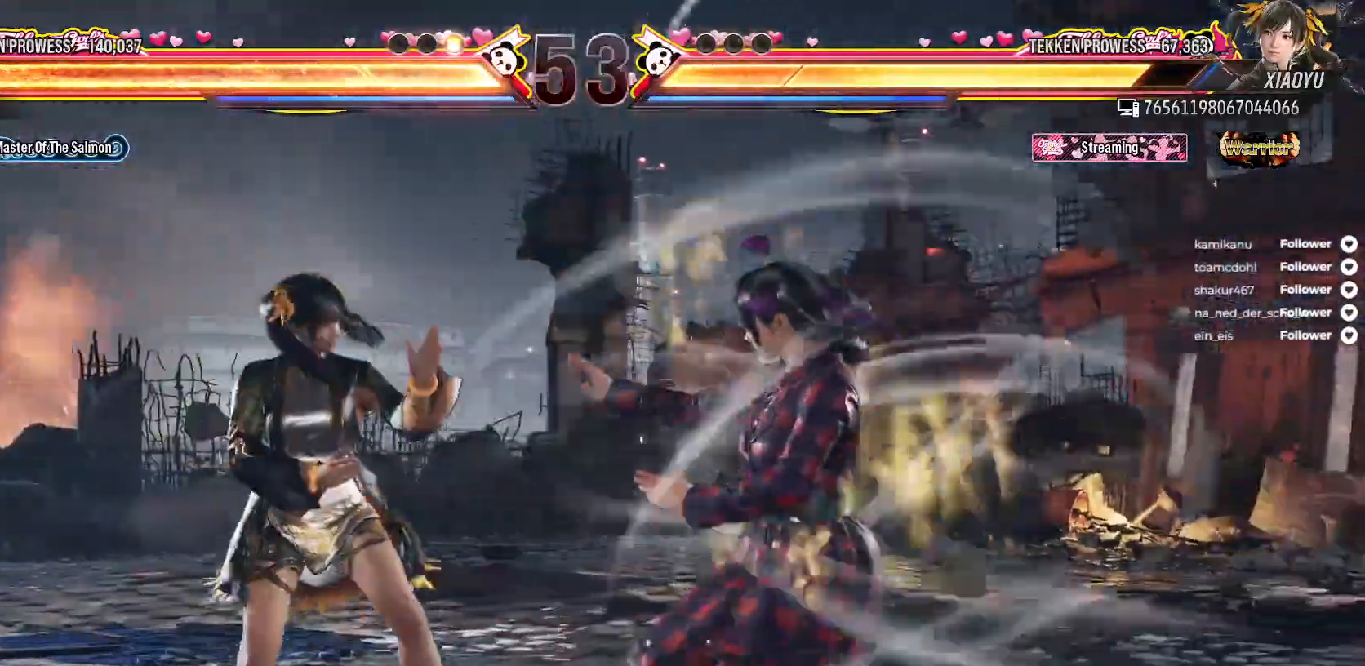
{"buttons": [], "right_stick": "center", "events": []}
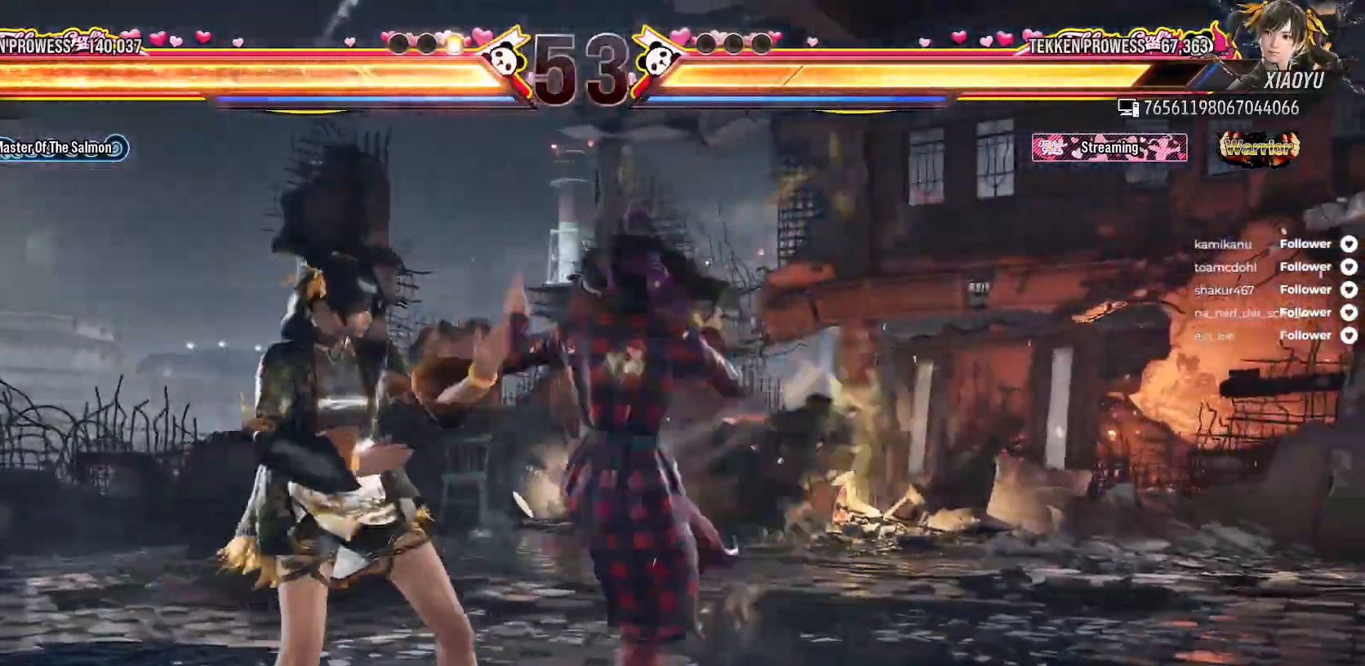
{"buttons": [], "right_stick": "center", "events": [[83, "DPAD_LEFT", "down"], [467, "DPAD_LEFT", "up"]]}
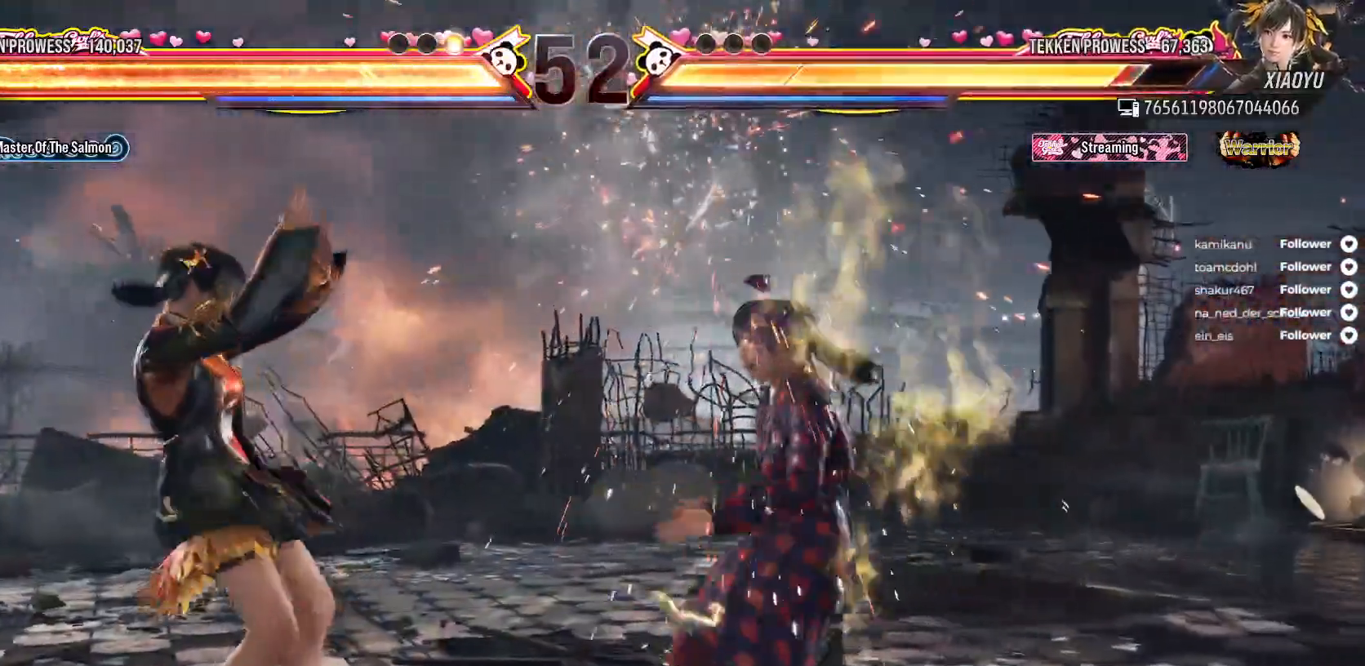
{"buttons": ["DPAD_LEFT"], "right_stick": "center", "events": [[150, "DPAD_DOWN", "down"], [333, "DPAD_DOWN", "up"], [367, "DPAD_LEFT", "down"]]}
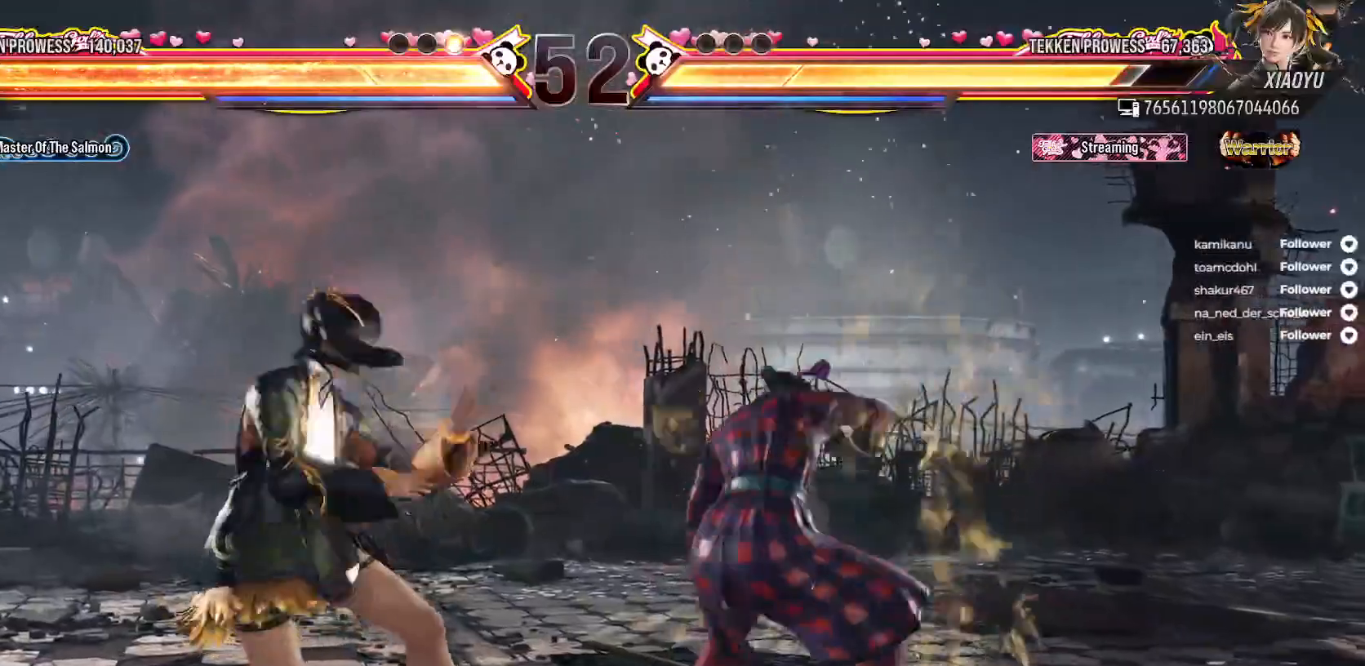
{"buttons": [], "right_stick": "center", "events": [[417, "DPAD_LEFT", "up"]]}
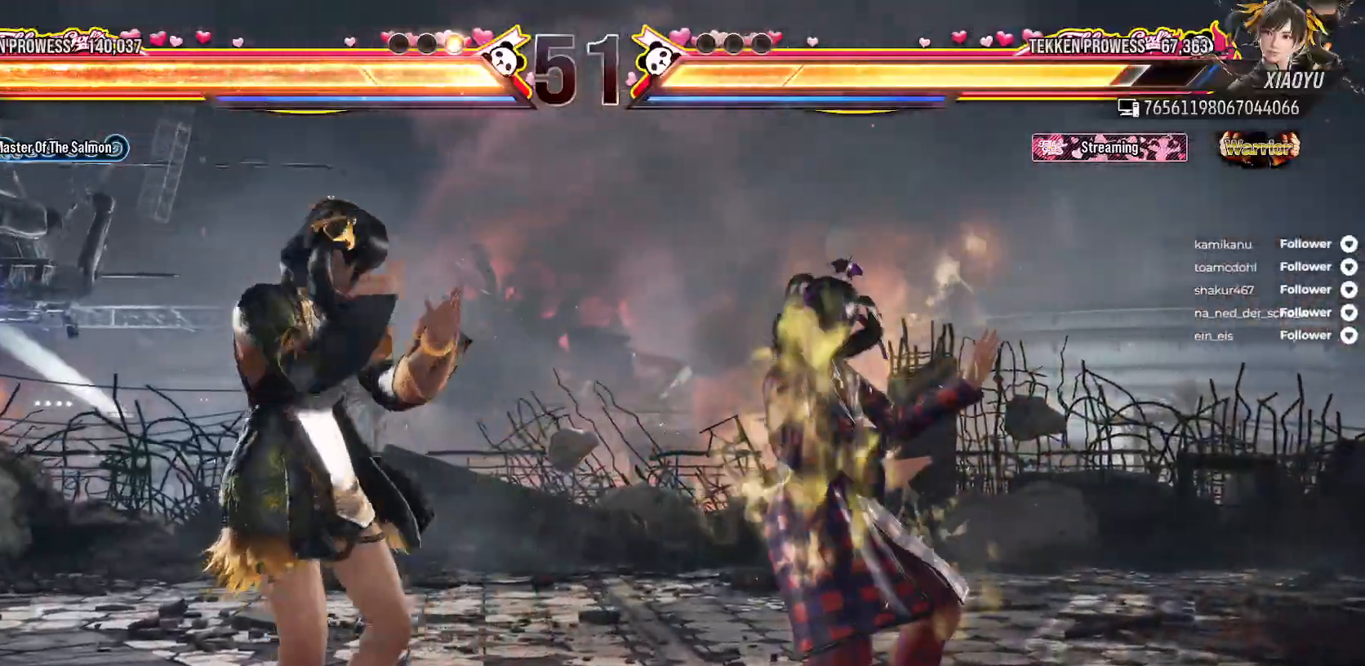
{"buttons": ["DPAD_LEFT"], "right_stick": "center", "events": [[117, "DPAD_RIGHT", "down"], [233, "DPAD_RIGHT", "up"], [317, "DPAD_LEFT", "down"]]}
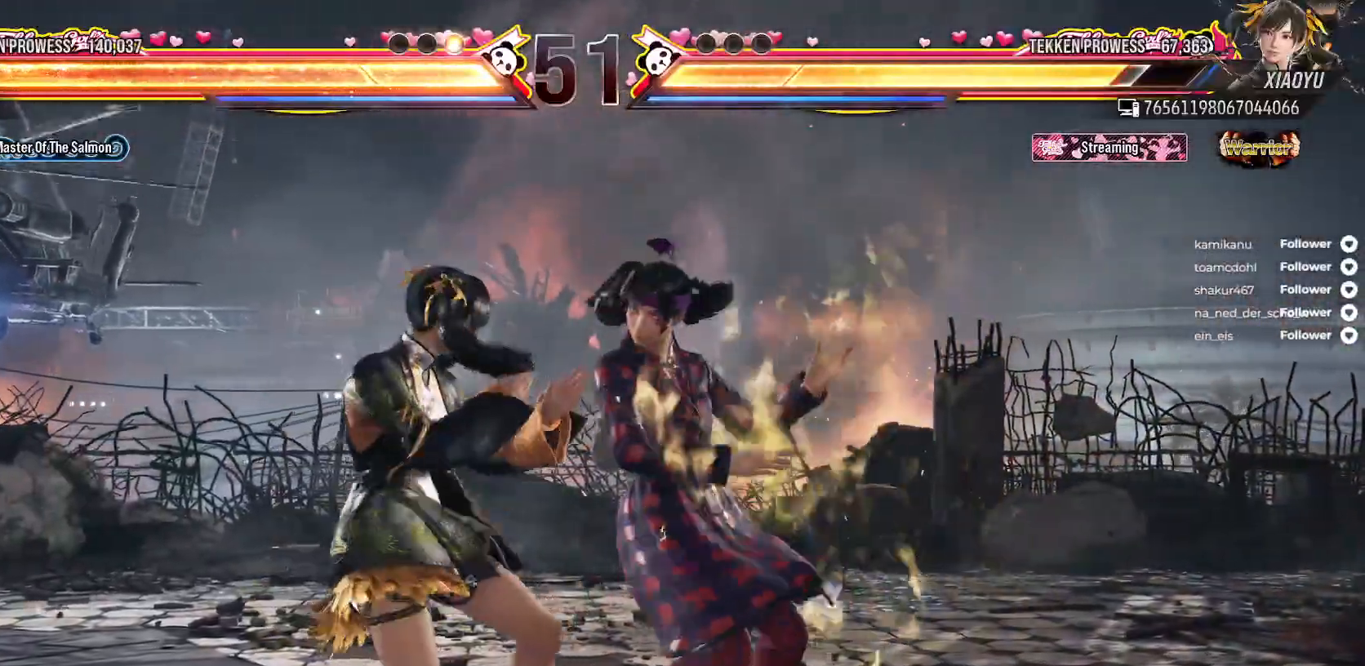
{"buttons": ["DPAD_LEFT"], "right_stick": "center", "events": [[217, "DPAD_LEFT", "up"], [383, "DPAD_LEFT", "down"]]}
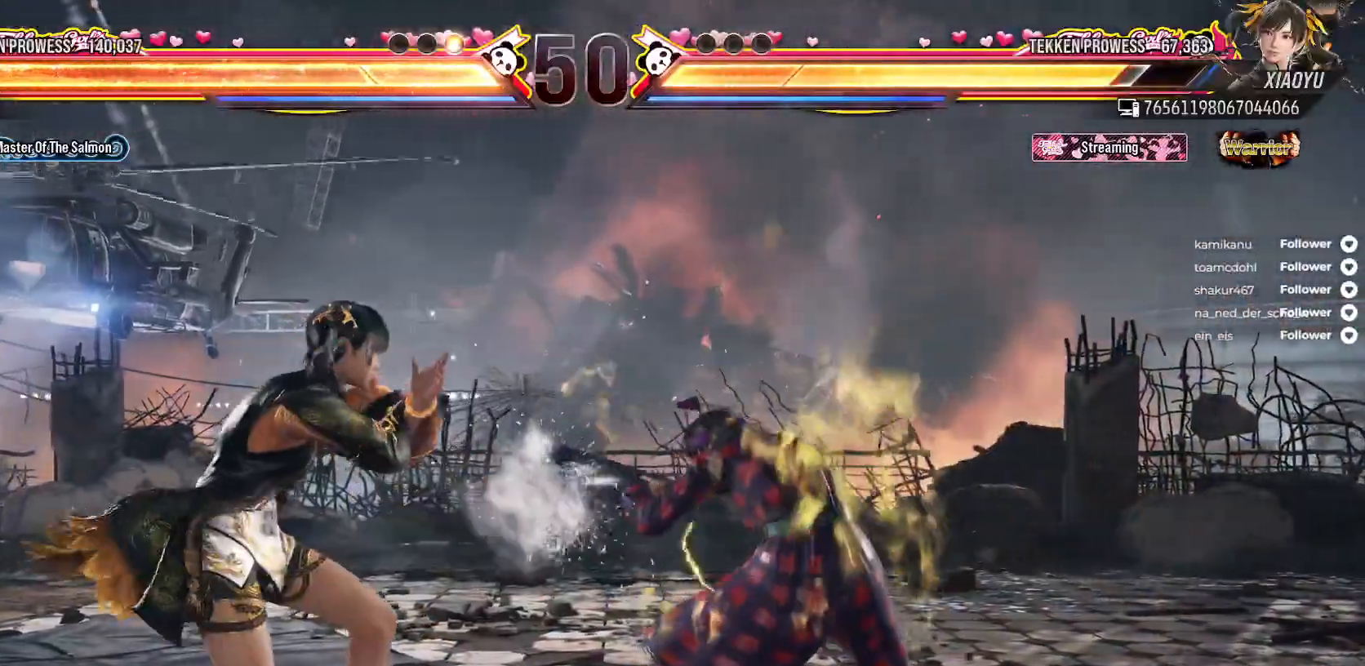
{"buttons": [], "right_stick": "center", "events": [[17, "DPAD_LEFT", "up"], [217, "DPAD_DOWN", "down"], [367, "DPAD_DOWN", "up"]]}
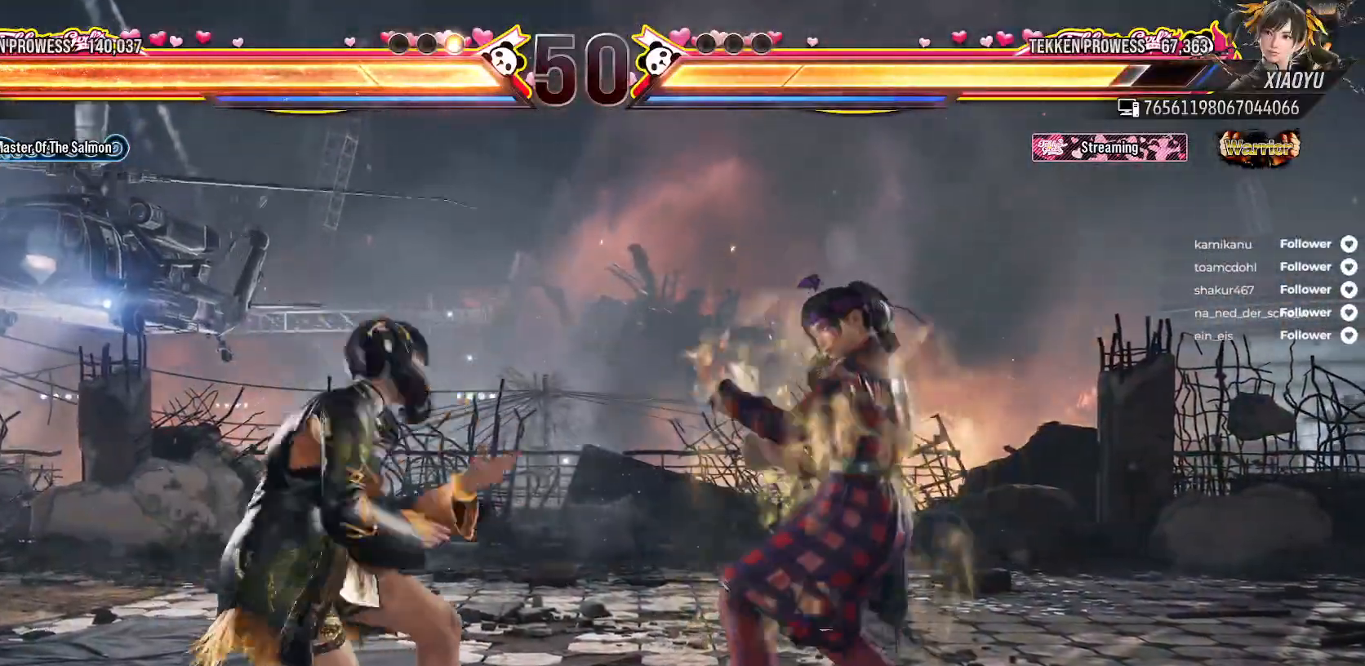
{"buttons": [], "right_stick": "center", "events": []}
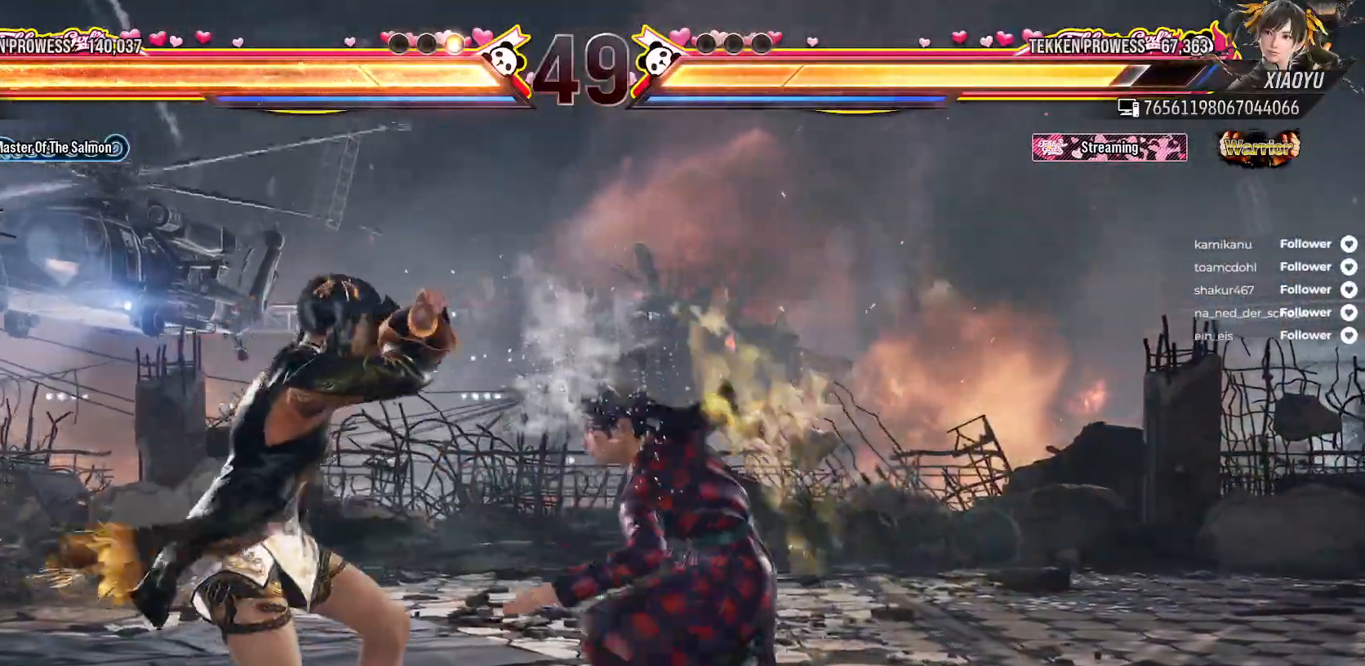
{"buttons": [], "right_stick": "center", "events": [[67, "DPAD_LEFT", "down"], [250, "DPAD_DOWN", "down"], [317, "DPAD_LEFT", "up"], [383, "DPAD_DOWN", "up"]]}
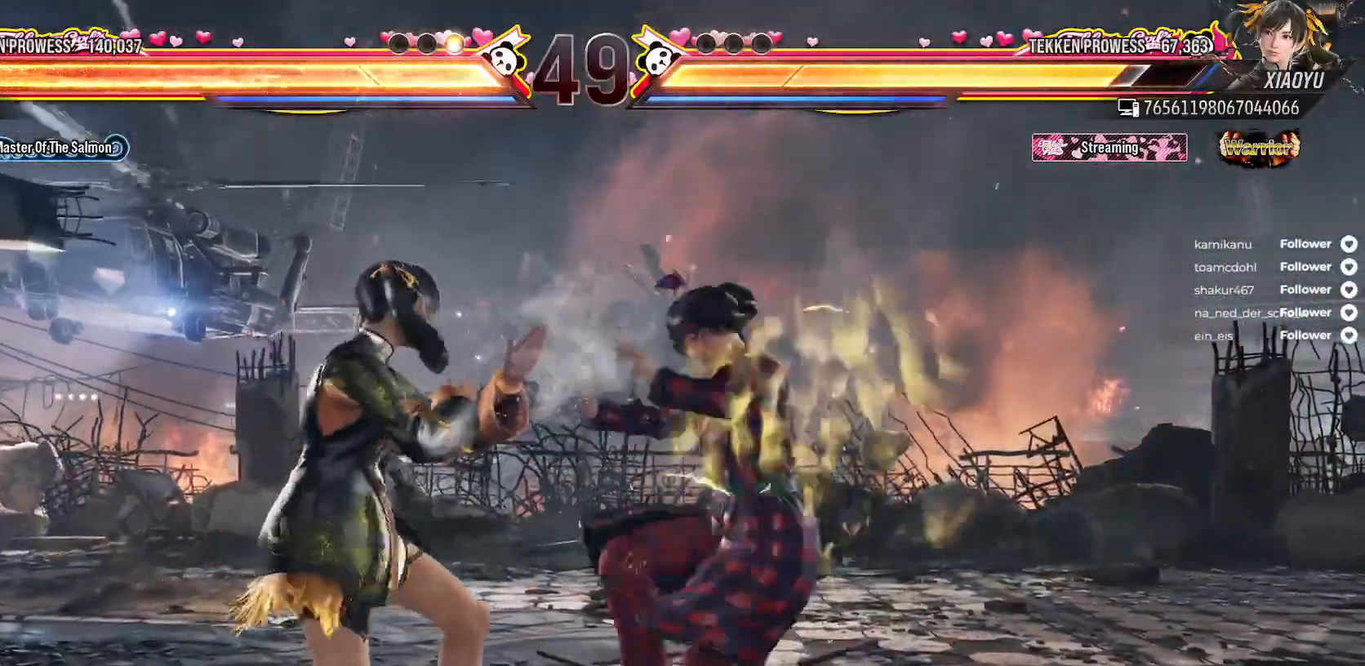
{"buttons": ["DPAD_LEFT"], "right_stick": "center", "events": [[483, "DPAD_LEFT", "down"]]}
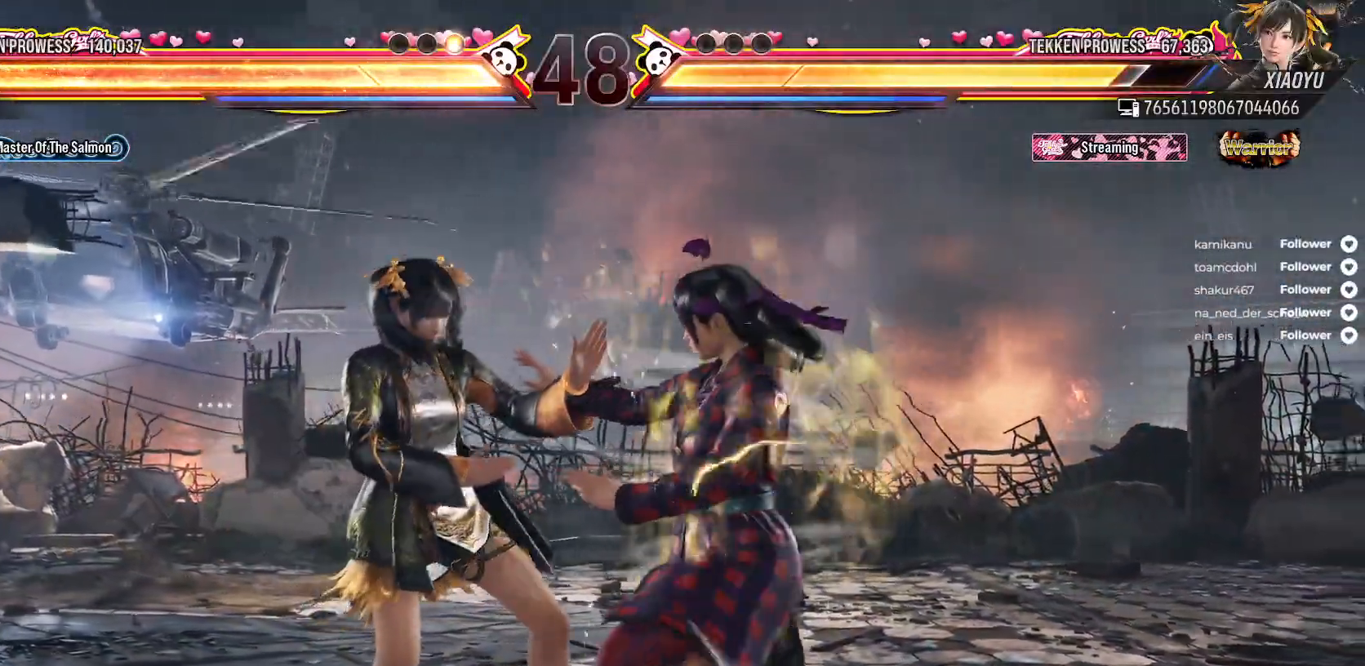
{"buttons": [], "right_stick": "center", "events": [[233, "DPAD_LEFT", "up"]]}
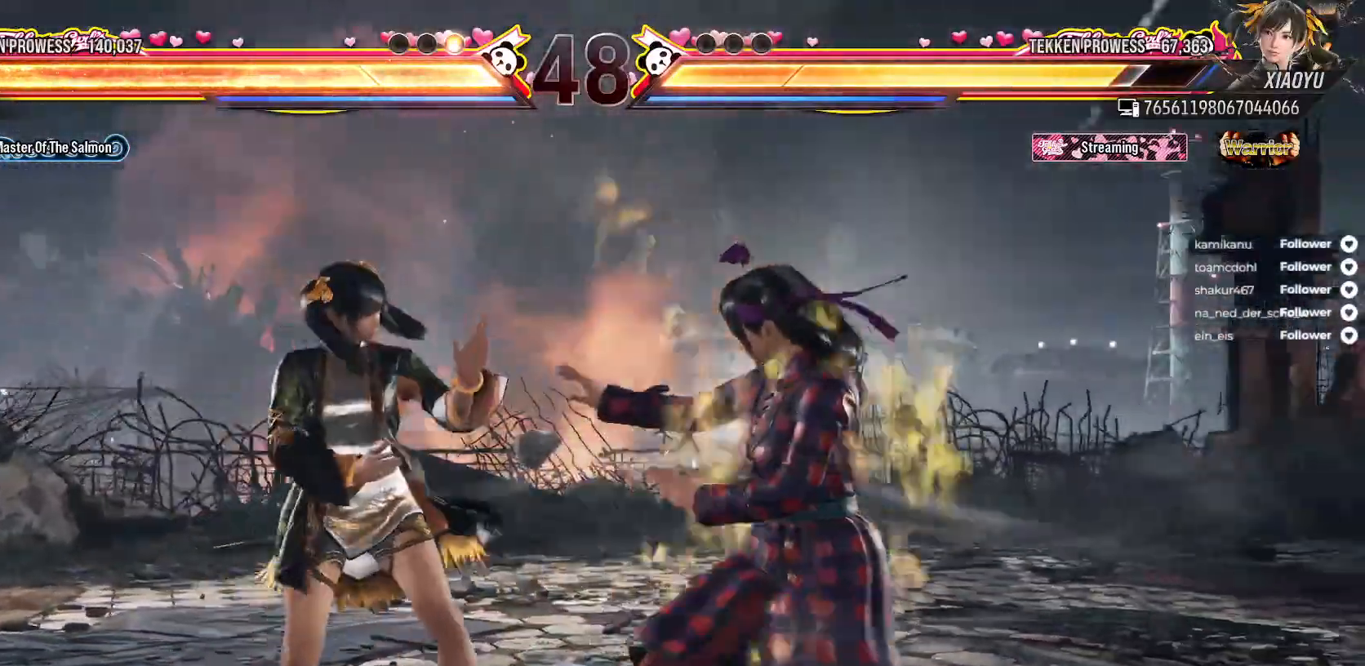
{"buttons": [], "right_stick": "center", "events": []}
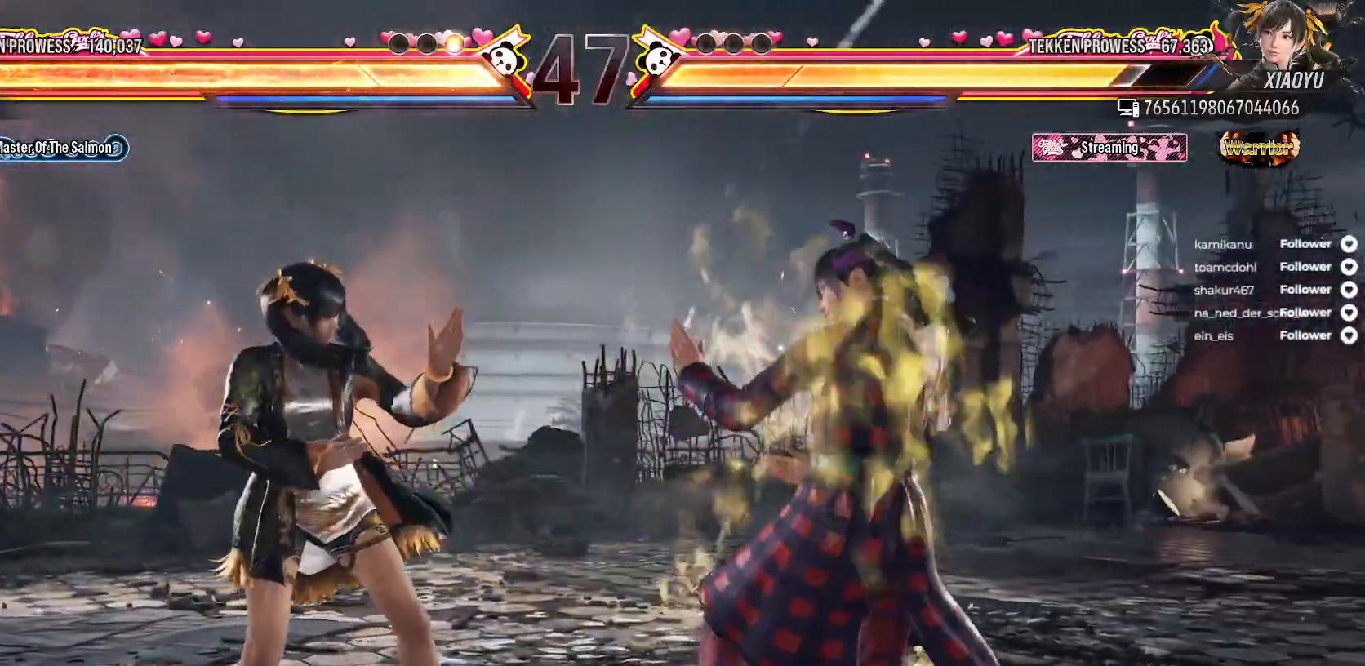
{"buttons": [], "right_stick": "center", "events": []}